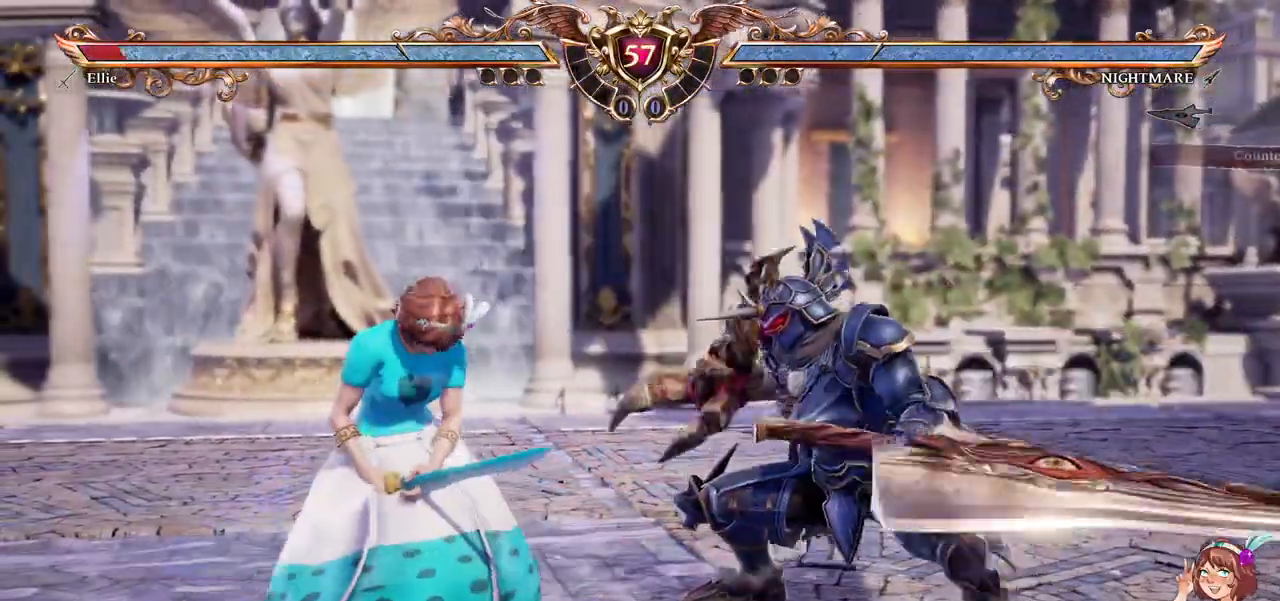
Gameplay with a controller (Xbox layout); each line is a JSON object with the inputs held at the frame after it (dt_ms = milliseconds from this image to that frame). "events" lists button and stick changes between this image and that frame as [ms after this image, input, new state], when the widget could be followed in between. Not read: L2 L3 R2 R3 SELECT START.
{"dt_ms": 1000, "buttons": ["A"], "left_stick": "center", "right_stick": "center", "events": []}
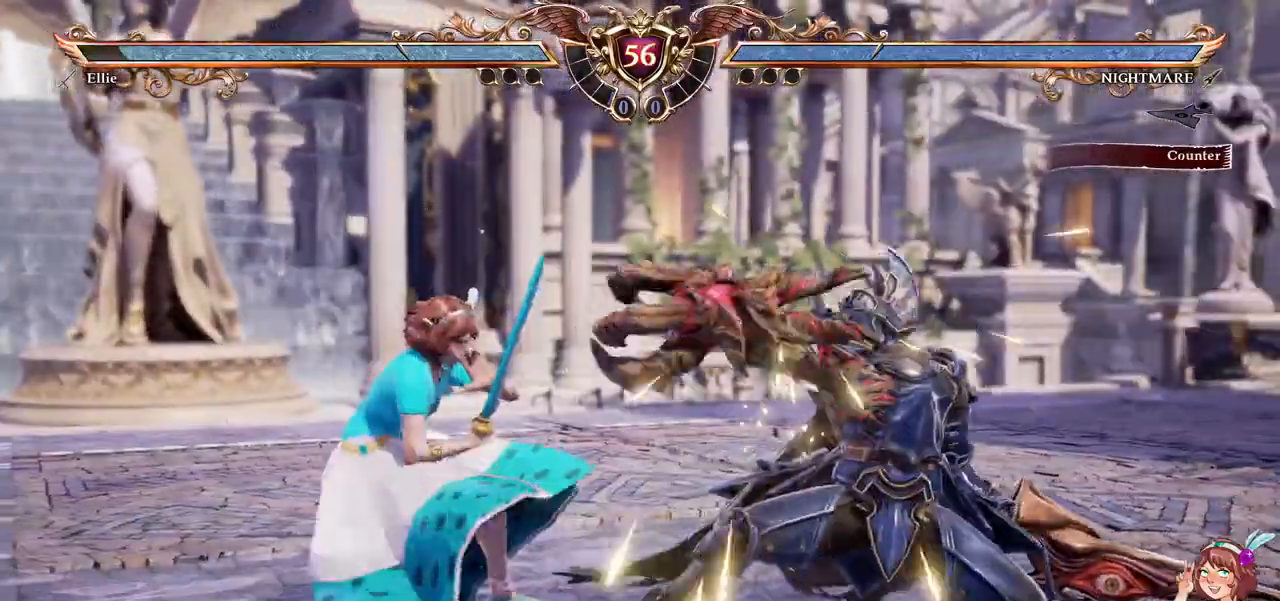
{"dt_ms": 500, "buttons": ["B", "DPAD_UP"], "left_stick": "center", "right_stick": "center", "events": [[133, "A", "up"], [167, "DPAD_UP", "down"], [450, "B", "down"]]}
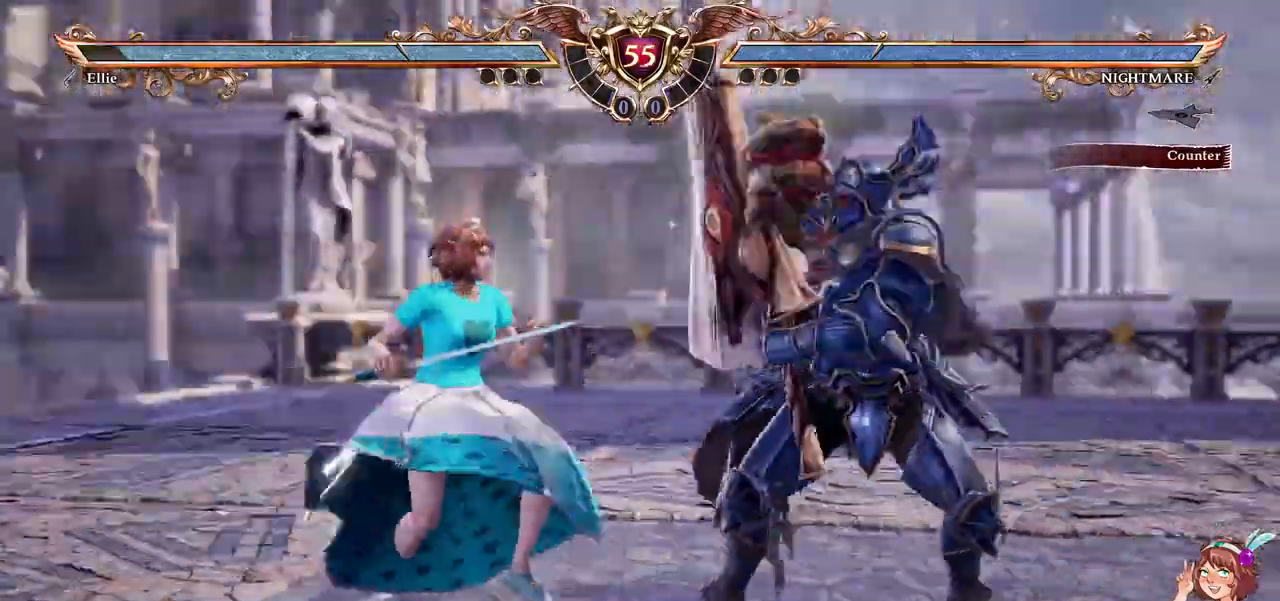
{"dt_ms": 500, "buttons": ["DPAD_DOWN"], "left_stick": "center", "right_stick": "center", "events": [[100, "DPAD_UP", "up"], [133, "DPAD_DOWN", "down"], [217, "B", "up"]]}
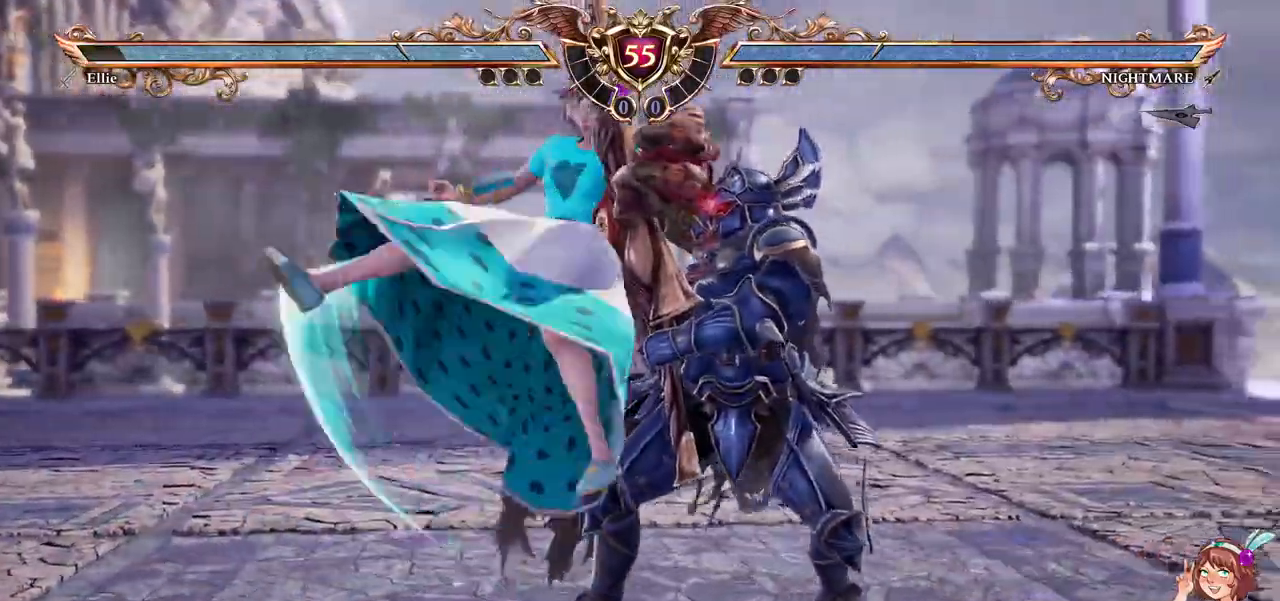
{"dt_ms": 500, "buttons": ["B"], "left_stick": "center", "right_stick": "center", "events": [[350, "DPAD_DOWN", "up"], [417, "B", "down"]]}
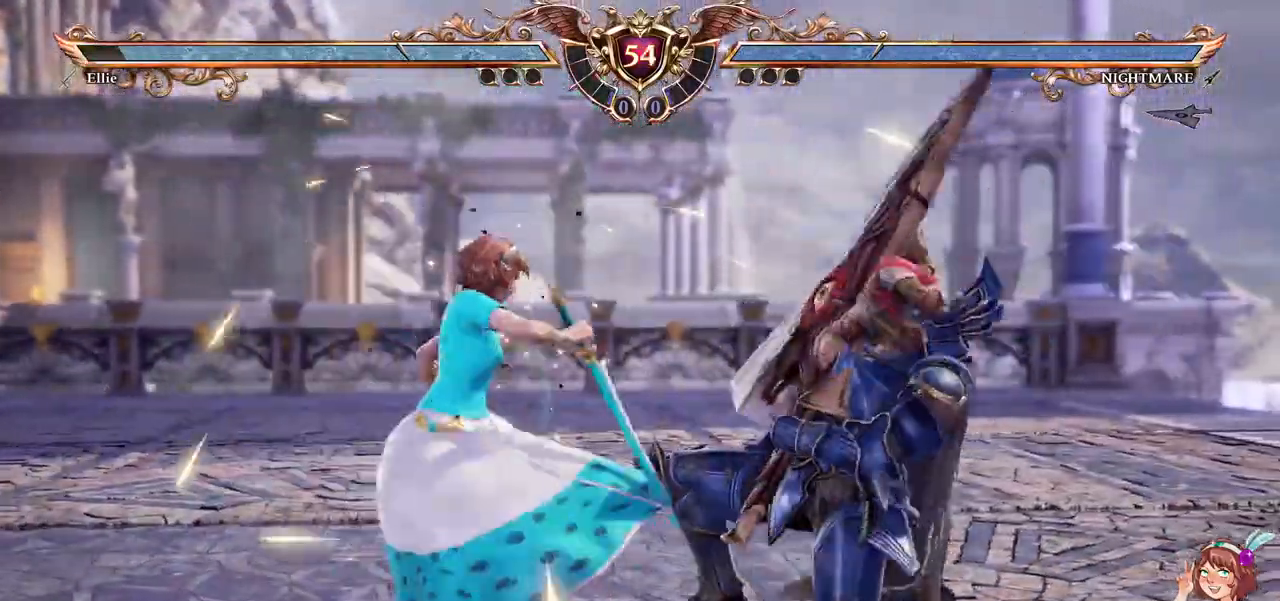
{"dt_ms": 500, "buttons": [], "left_stick": "center", "right_stick": "center", "events": [[17, "B", "up"], [83, "B", "down"], [283, "B", "up"]]}
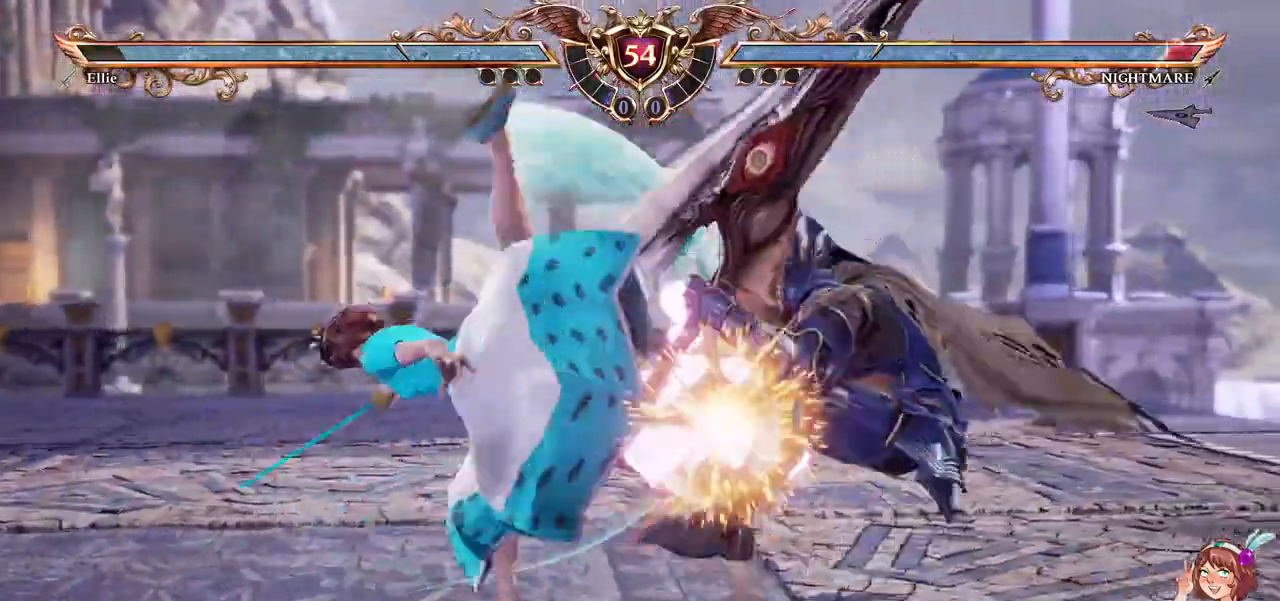
{"dt_ms": 500, "buttons": [], "left_stick": "center", "right_stick": "center", "events": [[300, "DPAD_DOWN", "down"], [300, "DPAD_LEFT", "down"], [350, "X", "down"], [483, "DPAD_LEFT", "up"], [500, "DPAD_DOWN", "up"], [500, "X", "up"]]}
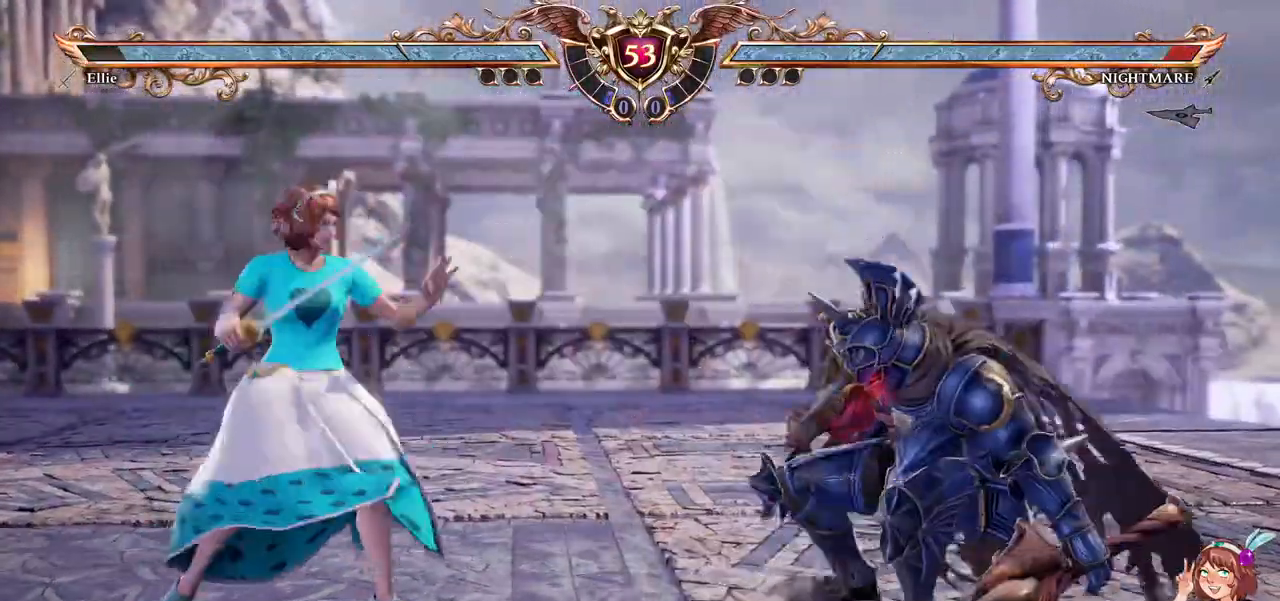
{"dt_ms": 500, "buttons": [], "left_stick": "center", "right_stick": "center", "events": []}
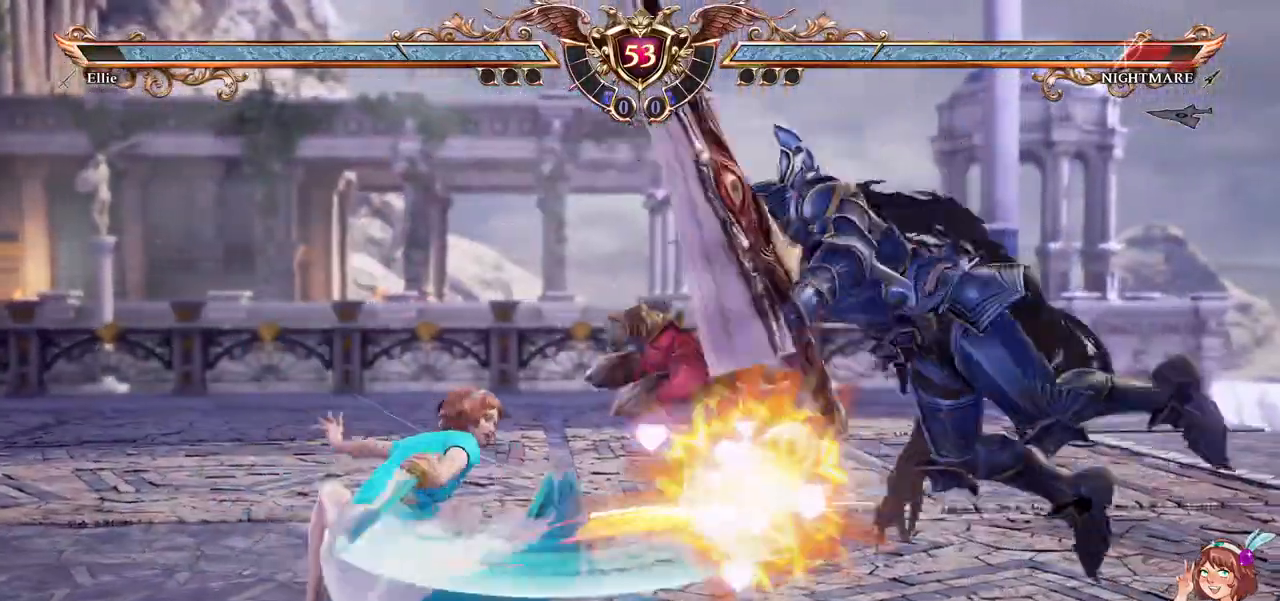
{"dt_ms": 500, "buttons": ["DPAD_LEFT"], "left_stick": "center", "right_stick": "center", "events": [[317, "DPAD_LEFT", "down"], [367, "Y", "down"], [483, "Y", "up"]]}
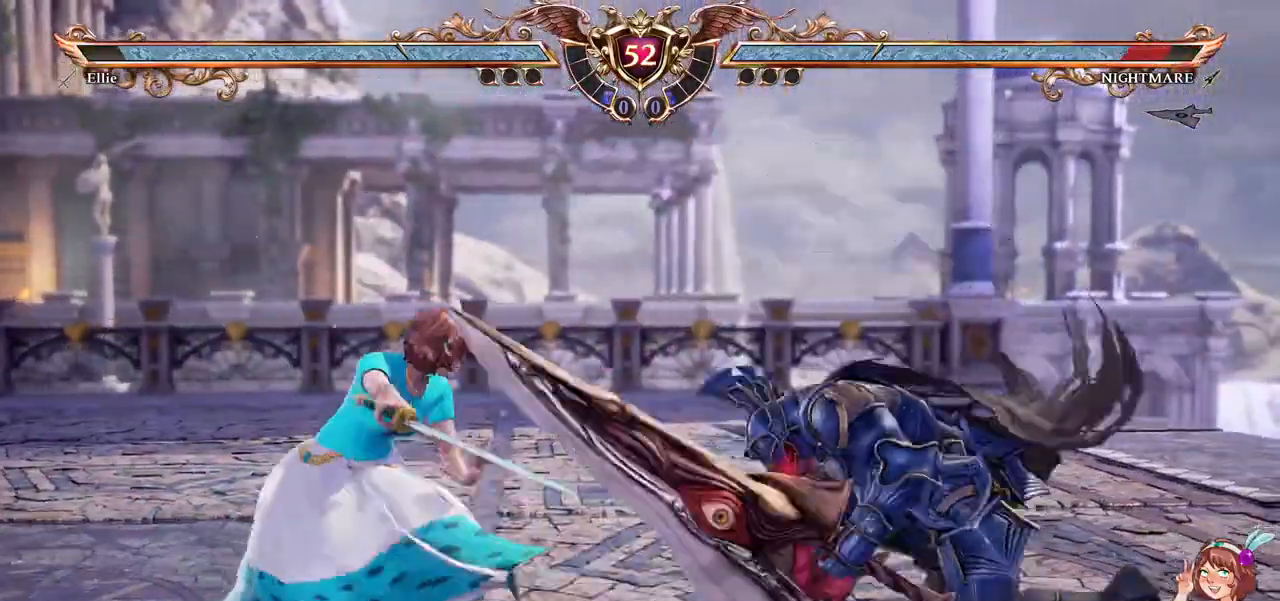
{"dt_ms": 500, "buttons": [], "left_stick": "center", "right_stick": "center", "events": [[33, "DPAD_LEFT", "up"], [50, "X", "down"], [83, "right_stick", "left"], [167, "X", "up"], [167, "right_stick", "center"]]}
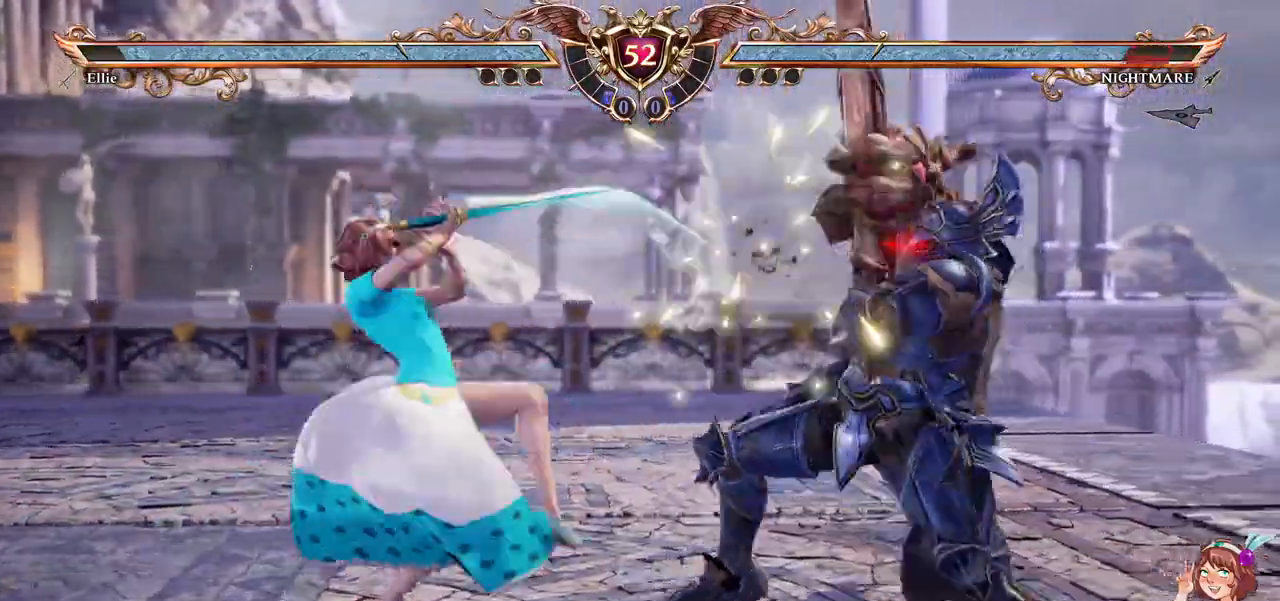
{"dt_ms": 500, "buttons": [], "left_stick": "center", "right_stick": "center", "events": []}
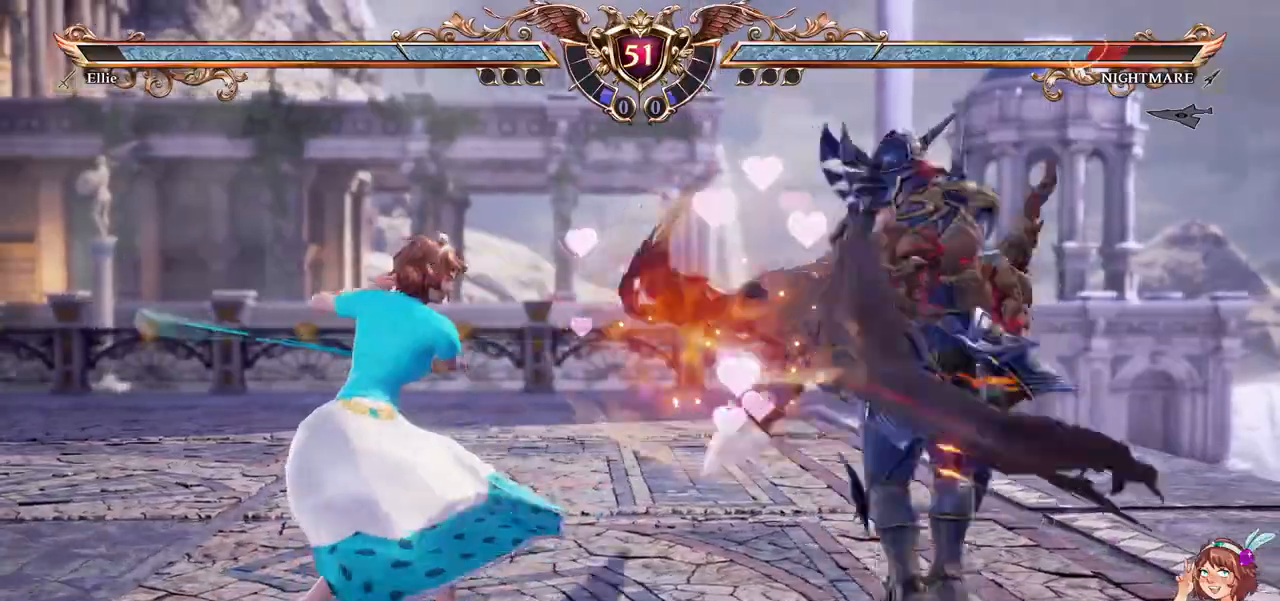
{"dt_ms": 500, "buttons": [], "left_stick": "center", "right_stick": "center", "events": [[67, "DPAD_DOWN", "down"], [67, "DPAD_RIGHT", "down"], [117, "X", "down"], [233, "X", "up"], [267, "DPAD_DOWN", "up"], [267, "DPAD_RIGHT", "up"], [300, "B", "down"], [400, "B", "up"]]}
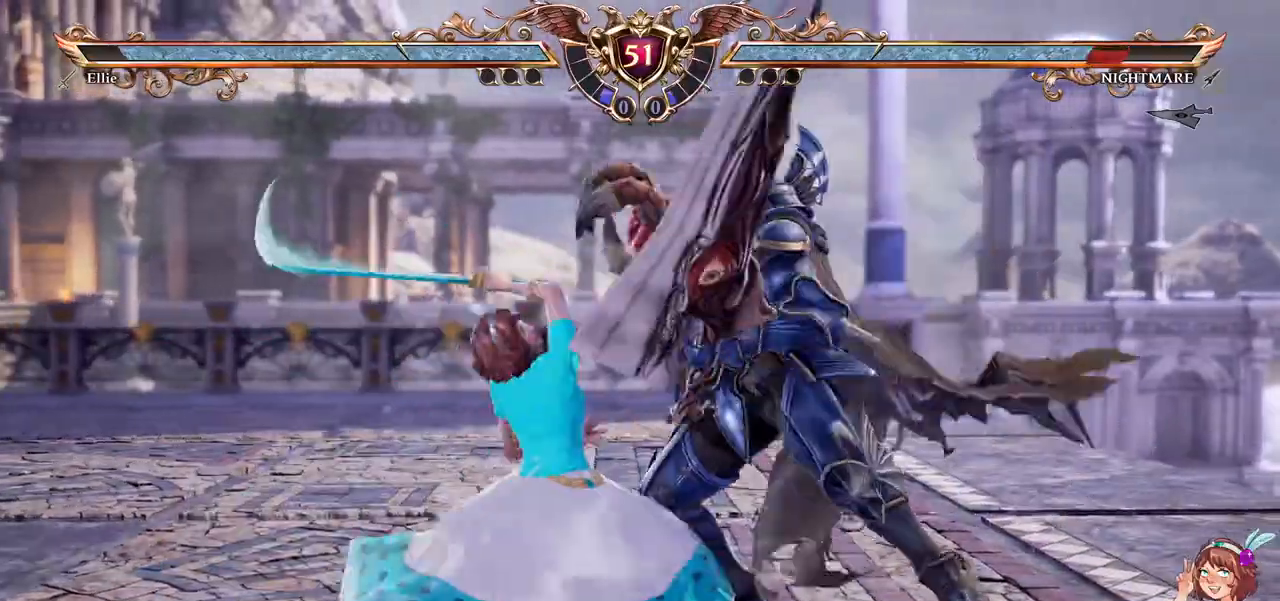
{"dt_ms": 500, "buttons": [], "left_stick": "center", "right_stick": "center", "events": []}